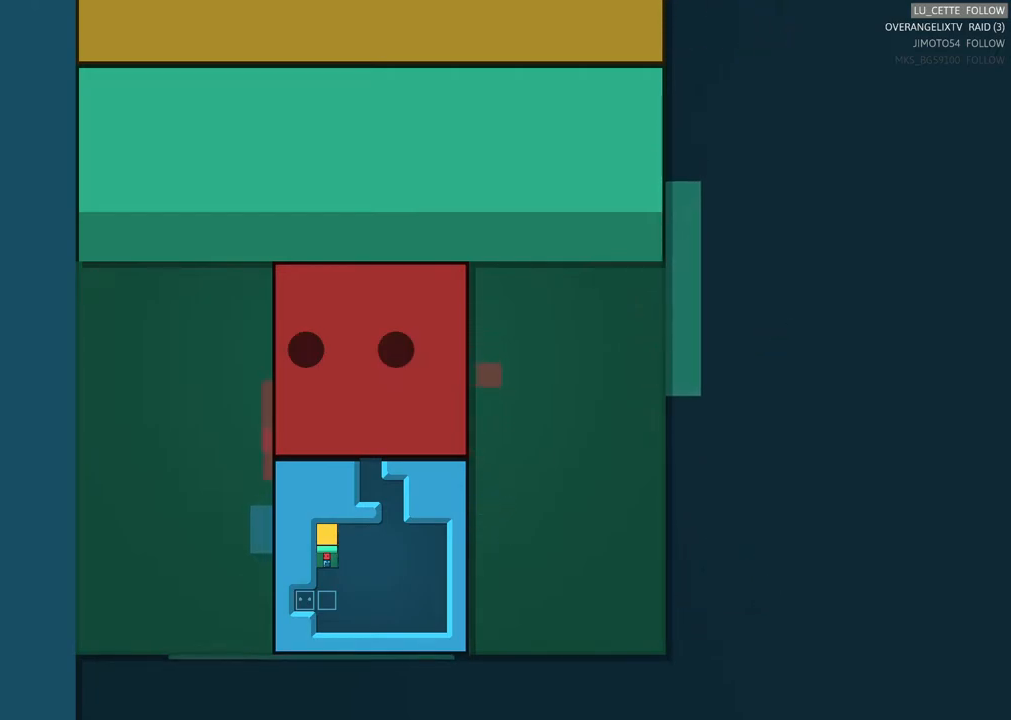
Gameplay with a controller (Xbox layout); each line is a JSON object with the inputs held at the frame after it. "events" lists button and stick changes between this image and that frame as [ms after this image, input, new state], when the widget could be followed in between. Not read: L1 L3 R3 right_stick.
{"buttons": [], "left_stick": "center", "events": []}
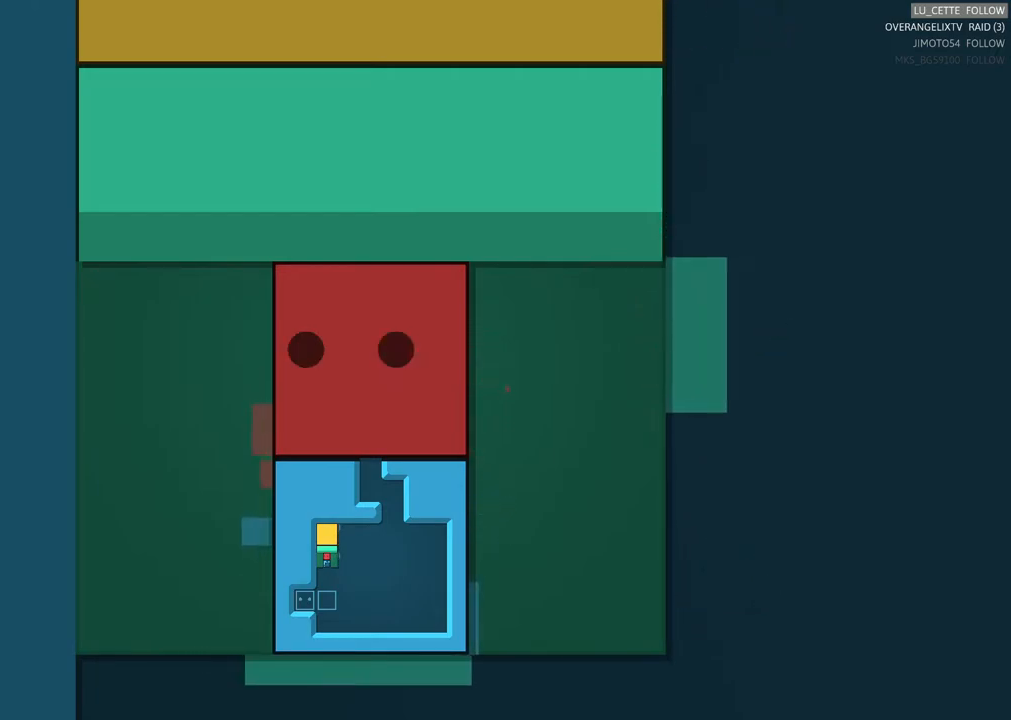
{"buttons": [], "left_stick": "center", "events": []}
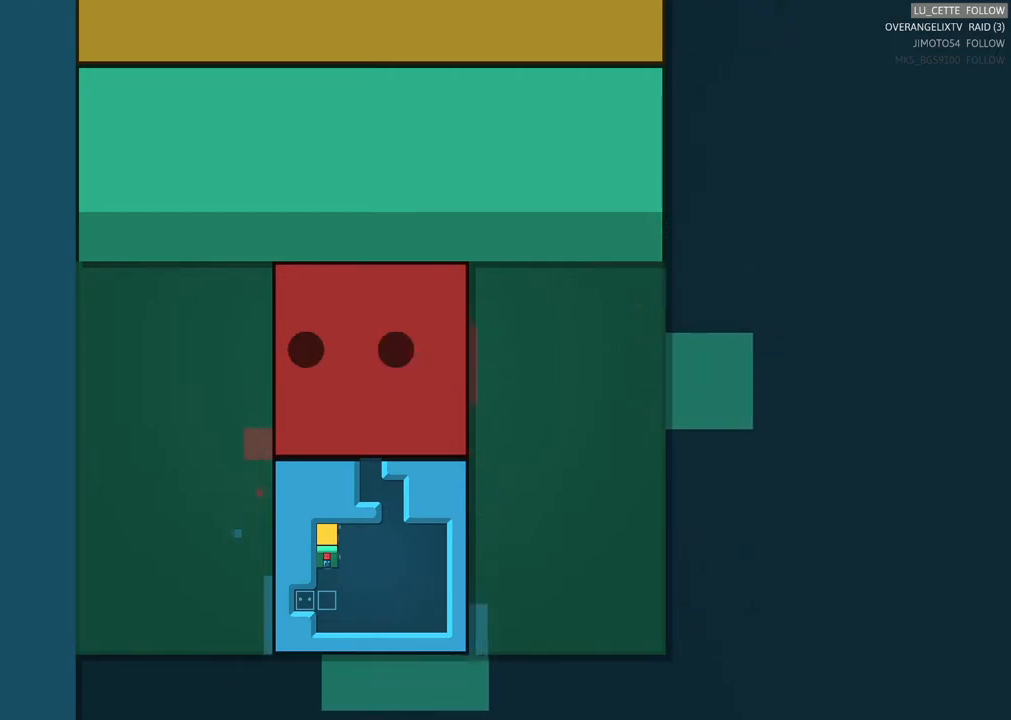
{"buttons": [], "left_stick": "center", "events": []}
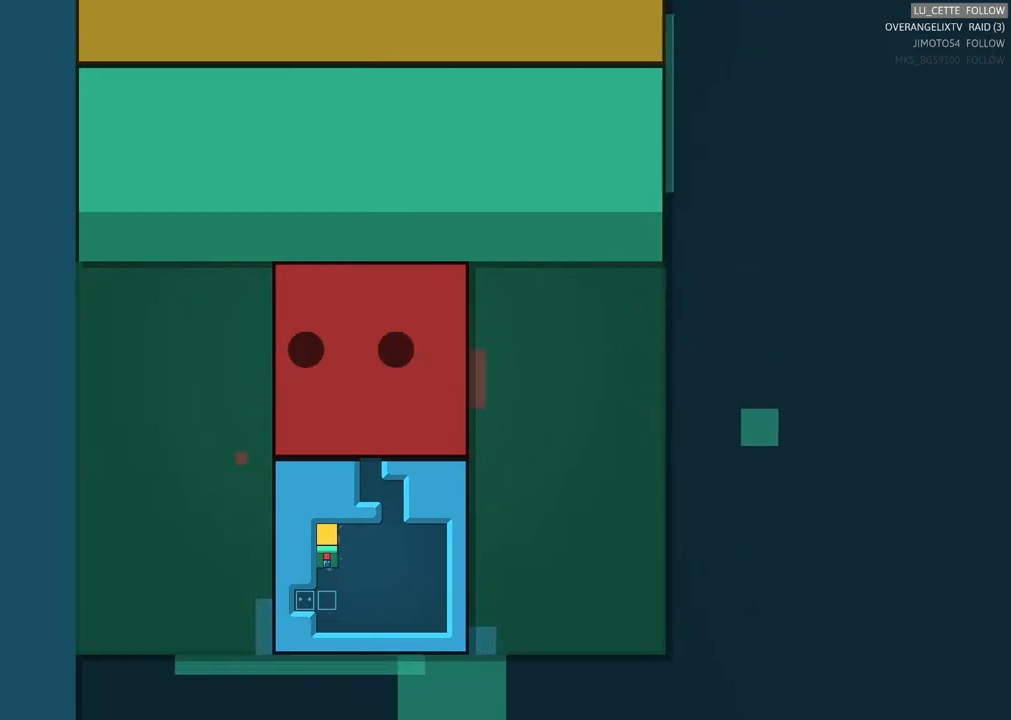
{"buttons": [], "left_stick": "center", "events": [[233, "left_stick", "down"], [317, "left_stick", "center"]]}
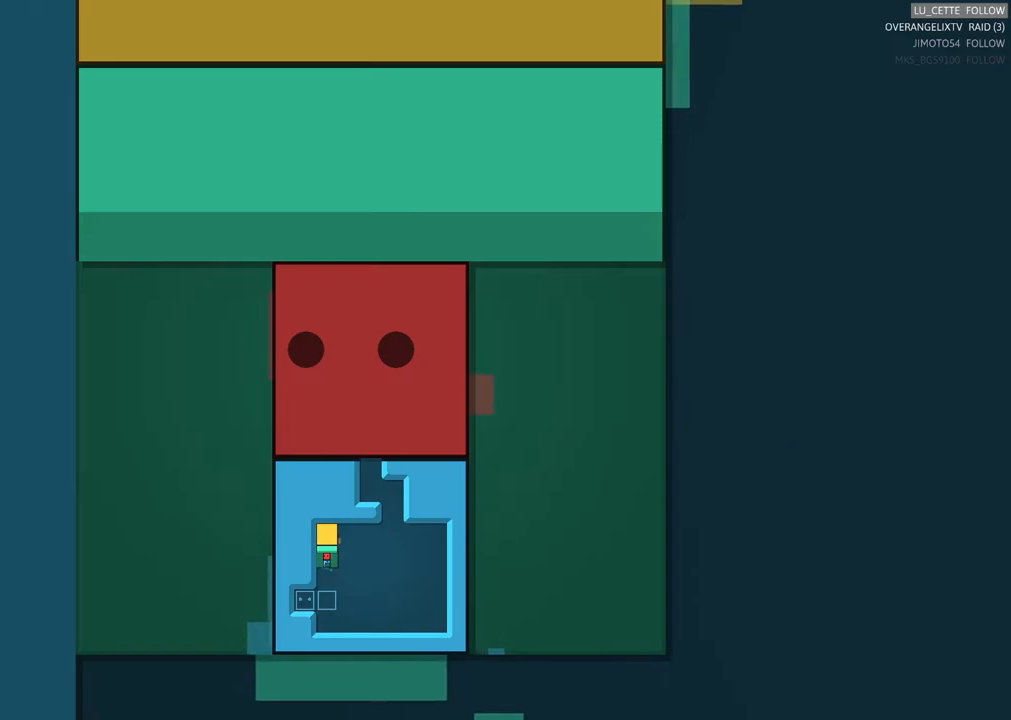
{"buttons": [], "left_stick": "center", "events": []}
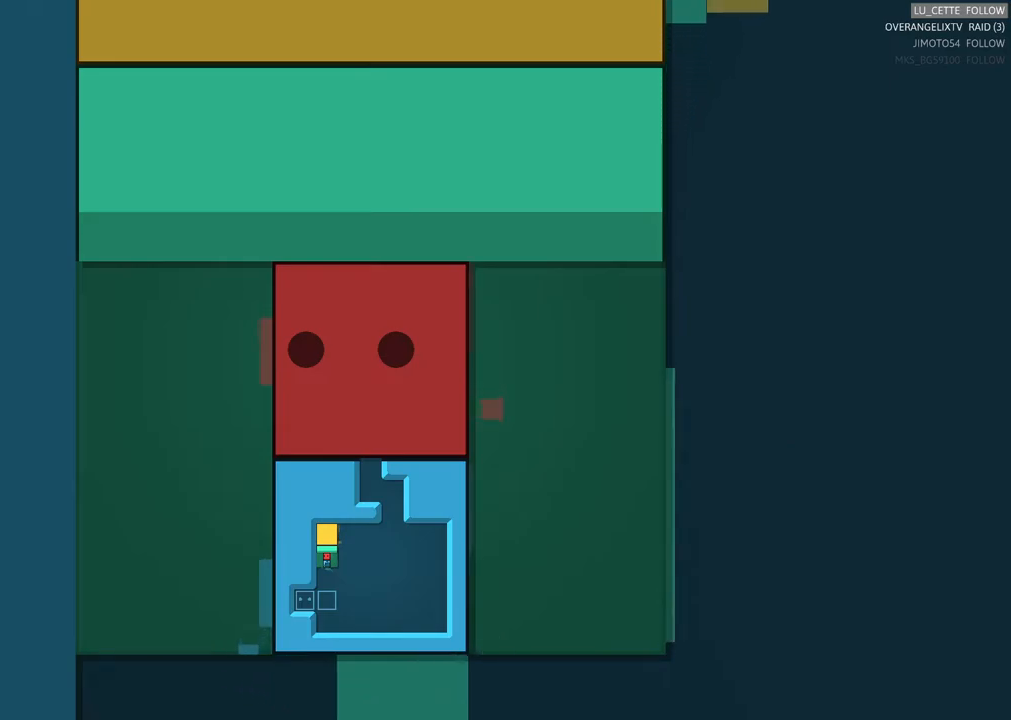
{"buttons": [], "left_stick": "center", "events": []}
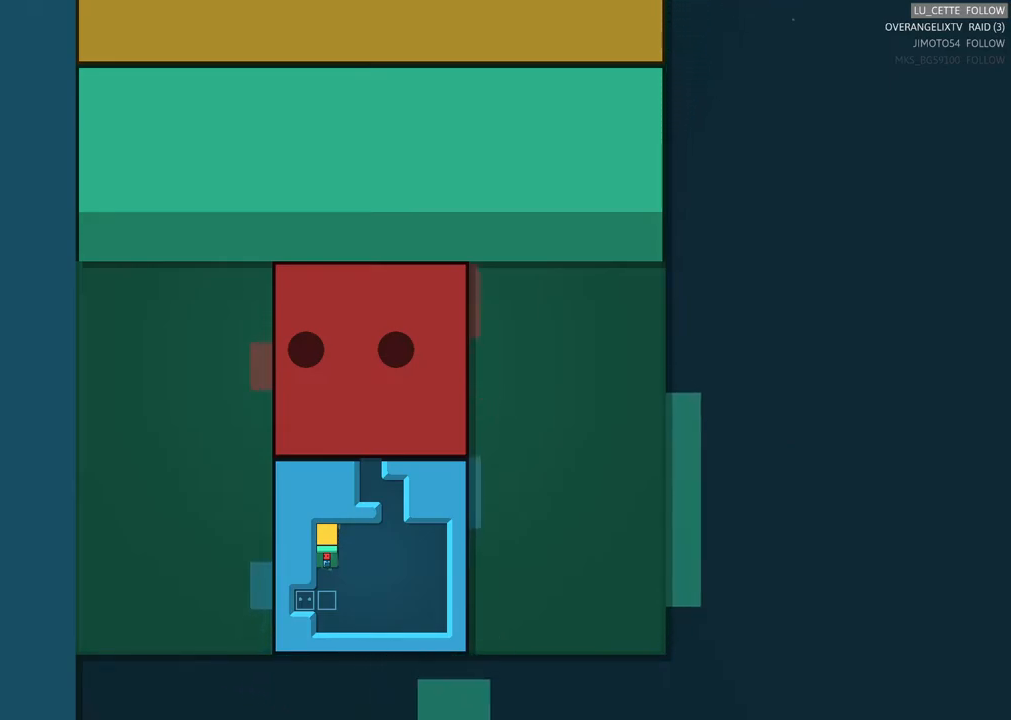
{"buttons": [], "left_stick": "center", "events": []}
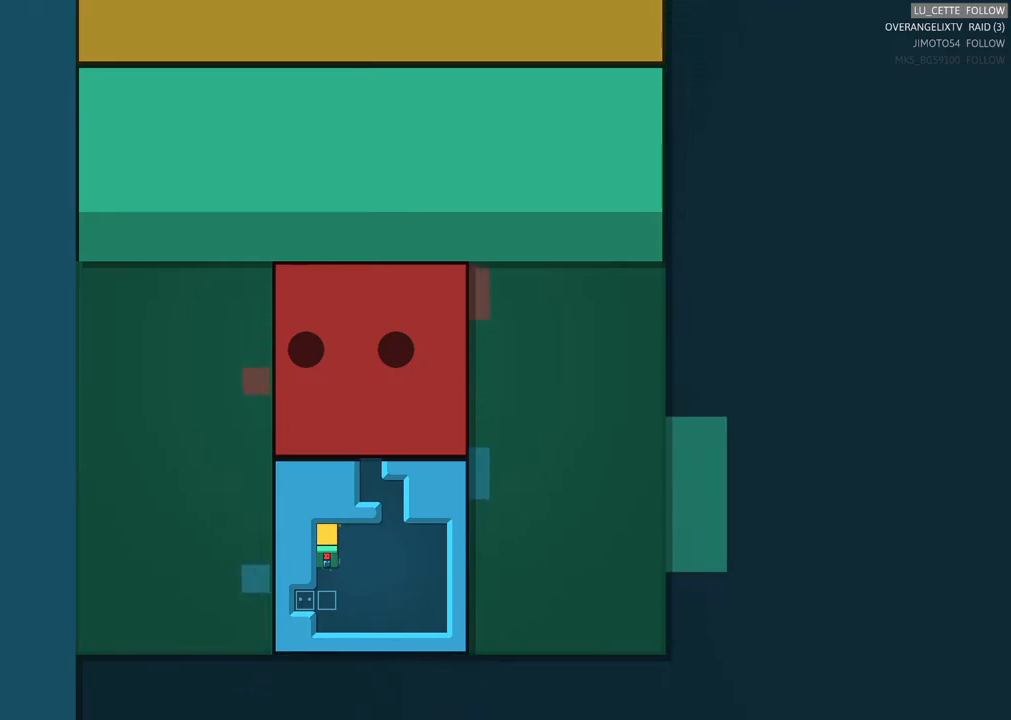
{"buttons": [], "left_stick": "center", "events": []}
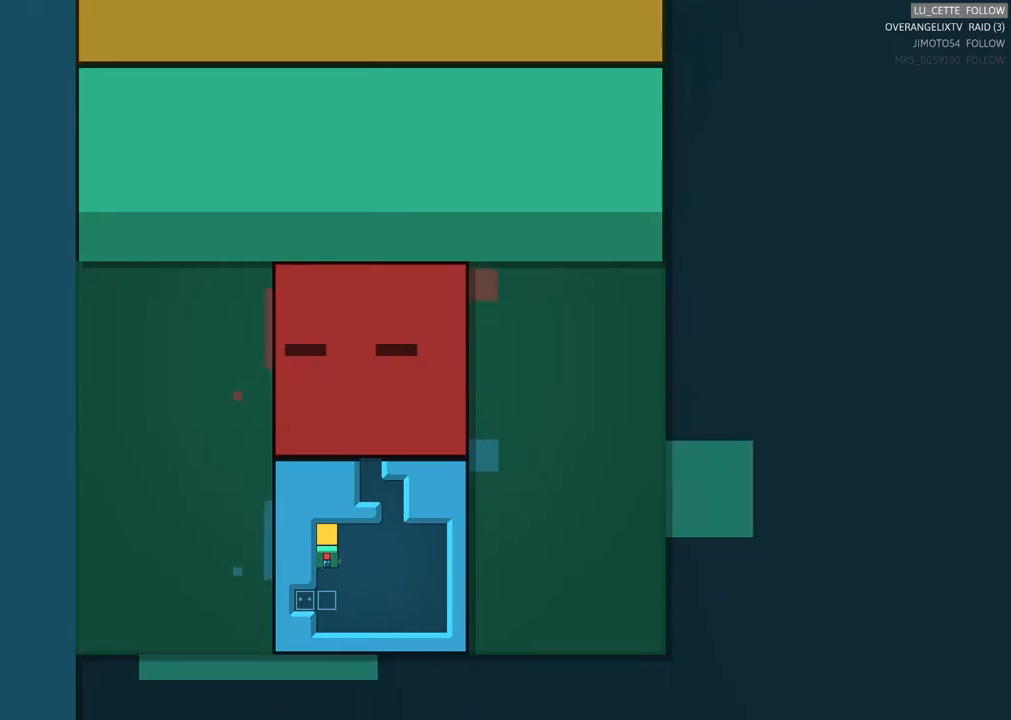
{"buttons": [], "left_stick": "left", "events": [[283, "left_stick", "left"]]}
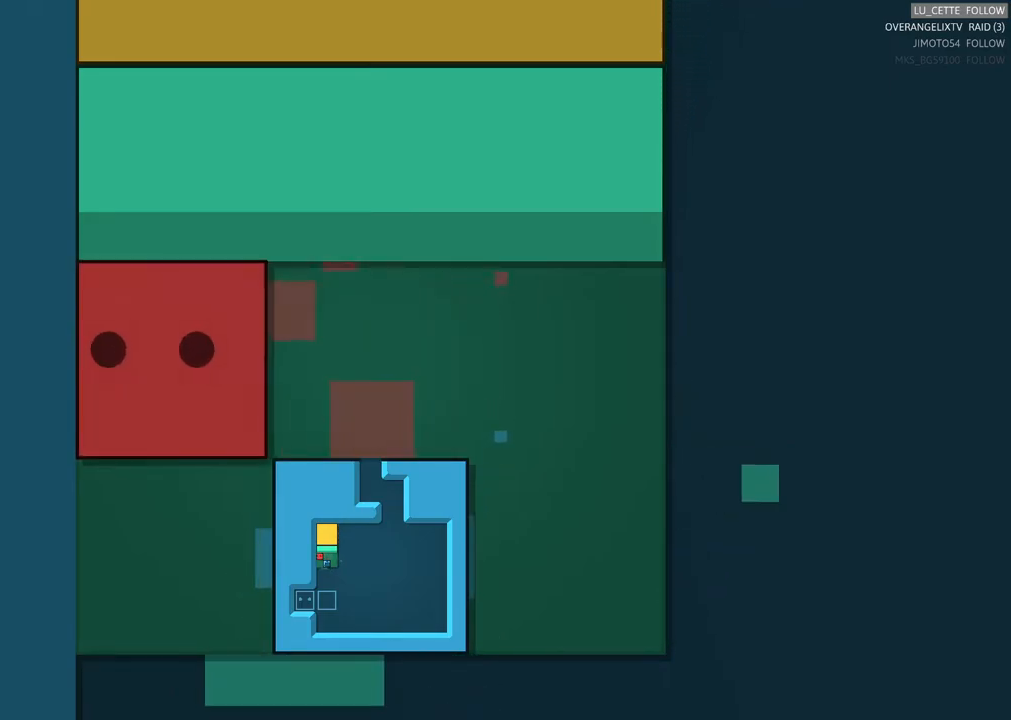
{"buttons": [], "left_stick": "right", "events": [[283, "left_stick", "center"], [500, "left_stick", "right"]]}
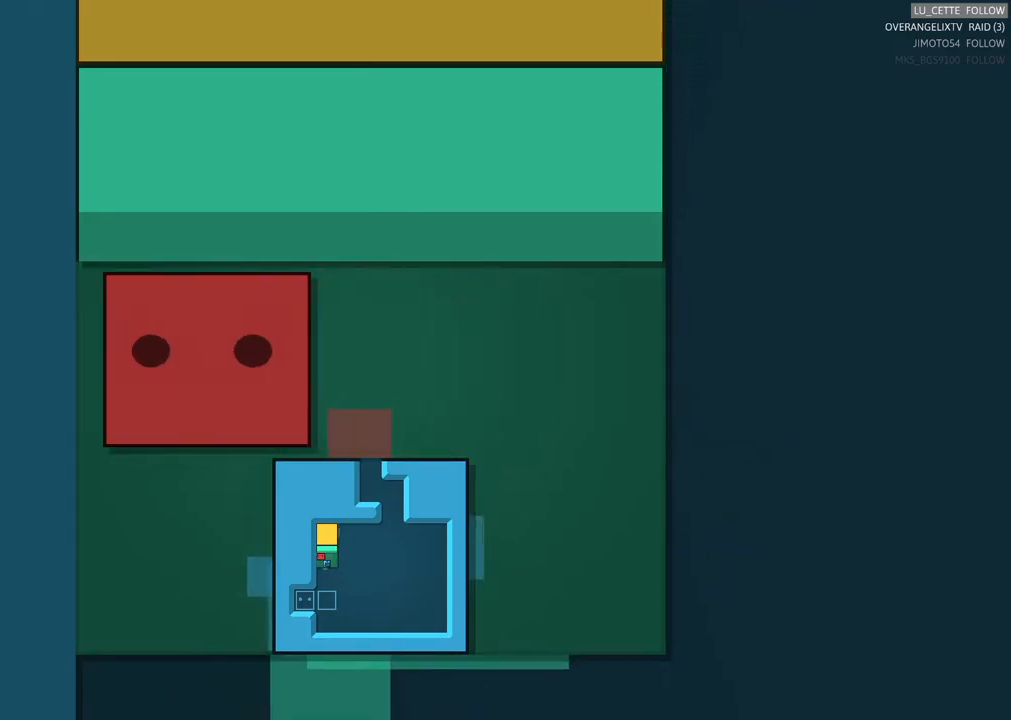
{"buttons": [], "left_stick": "down", "events": [[267, "left_stick", "center"], [467, "left_stick", "down"]]}
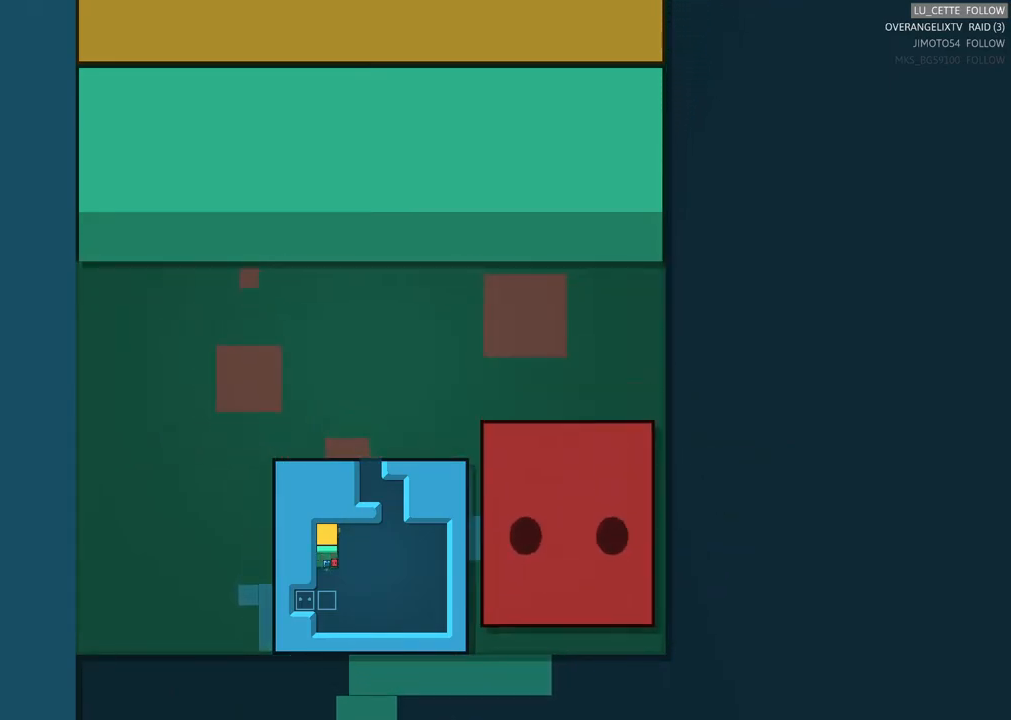
{"buttons": [], "left_stick": "up", "events": [[200, "left_stick", "left"], [483, "left_stick", "up"]]}
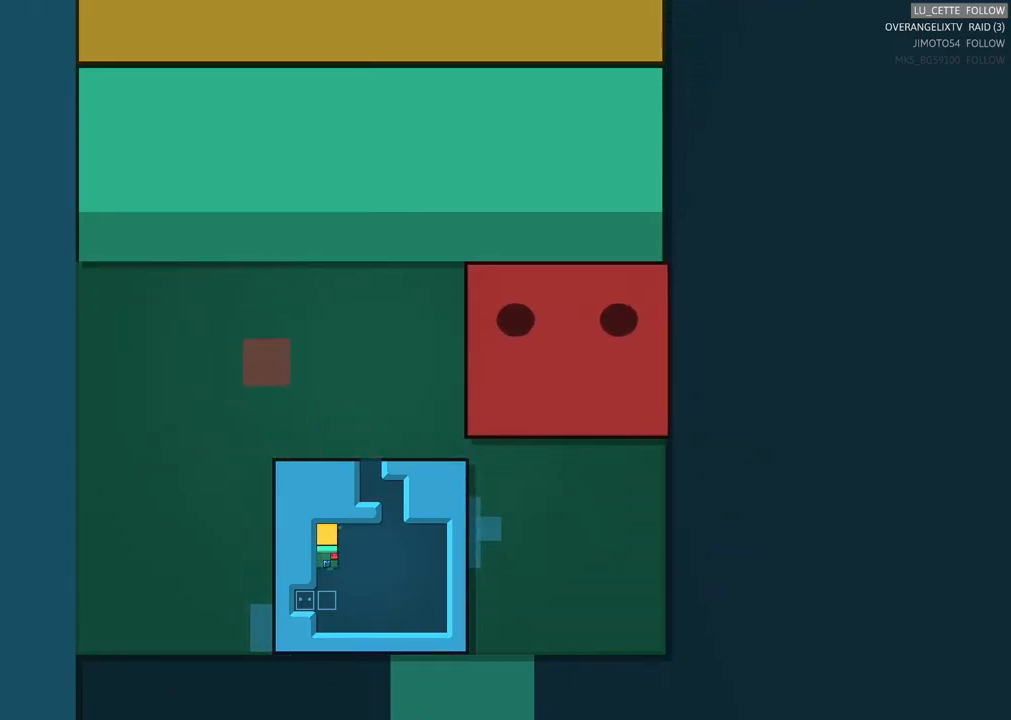
{"buttons": [], "left_stick": "center", "events": [[133, "left_stick", "center"]]}
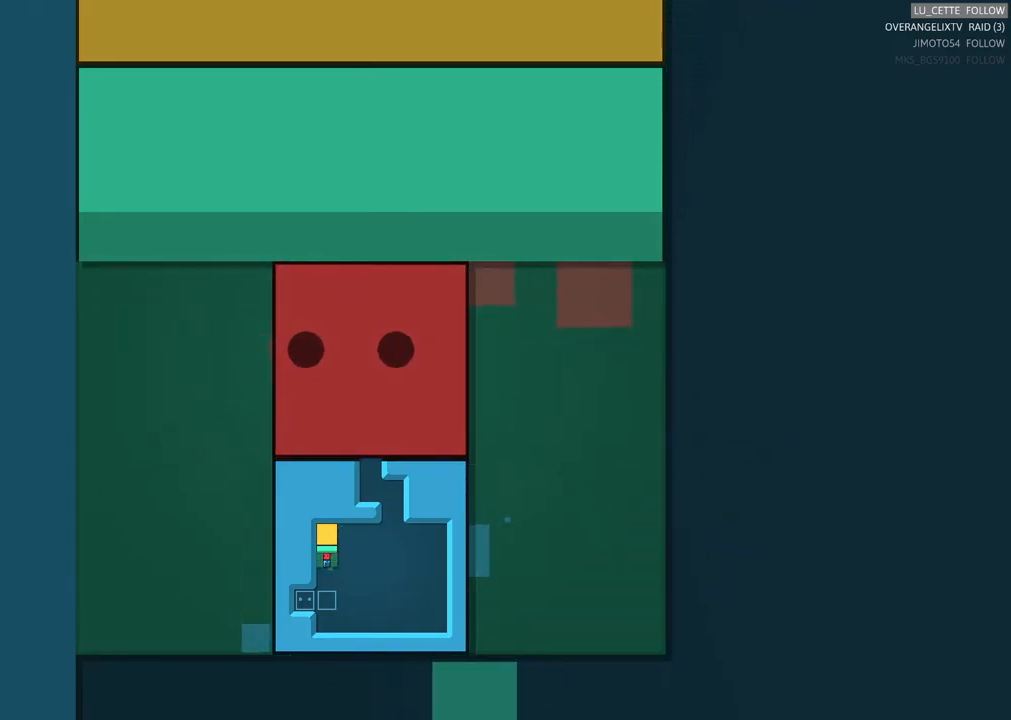
{"buttons": [], "left_stick": "center", "events": [[100, "left_stick", "down"], [283, "left_stick", "center"]]}
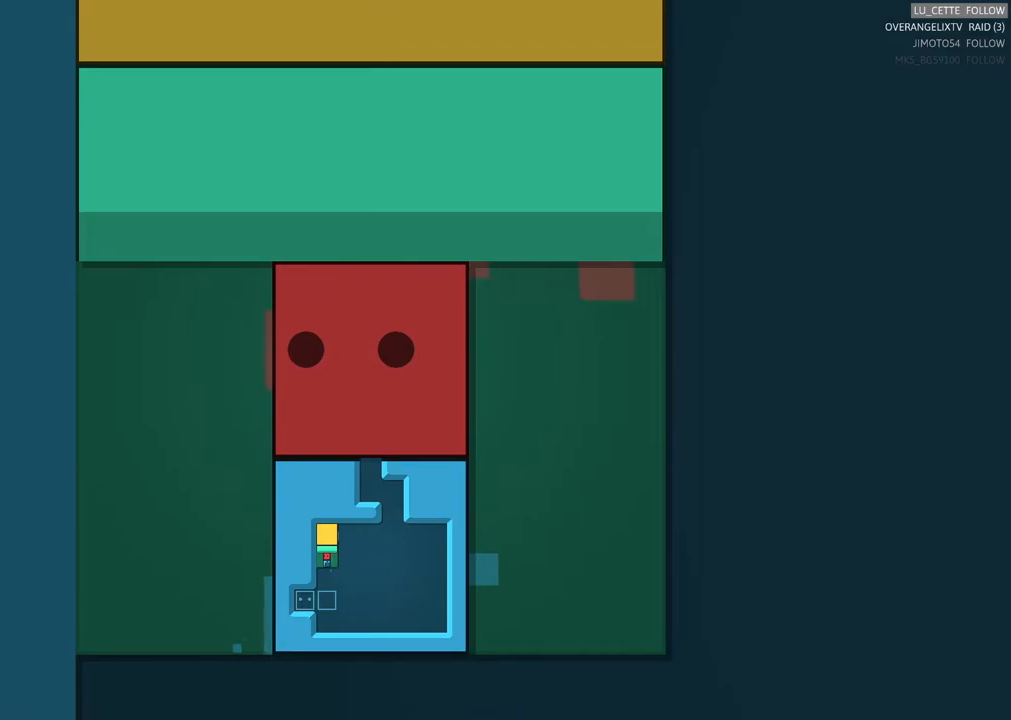
{"buttons": [], "left_stick": "center", "events": [[17, "left_stick", "down"], [250, "left_stick", "center"]]}
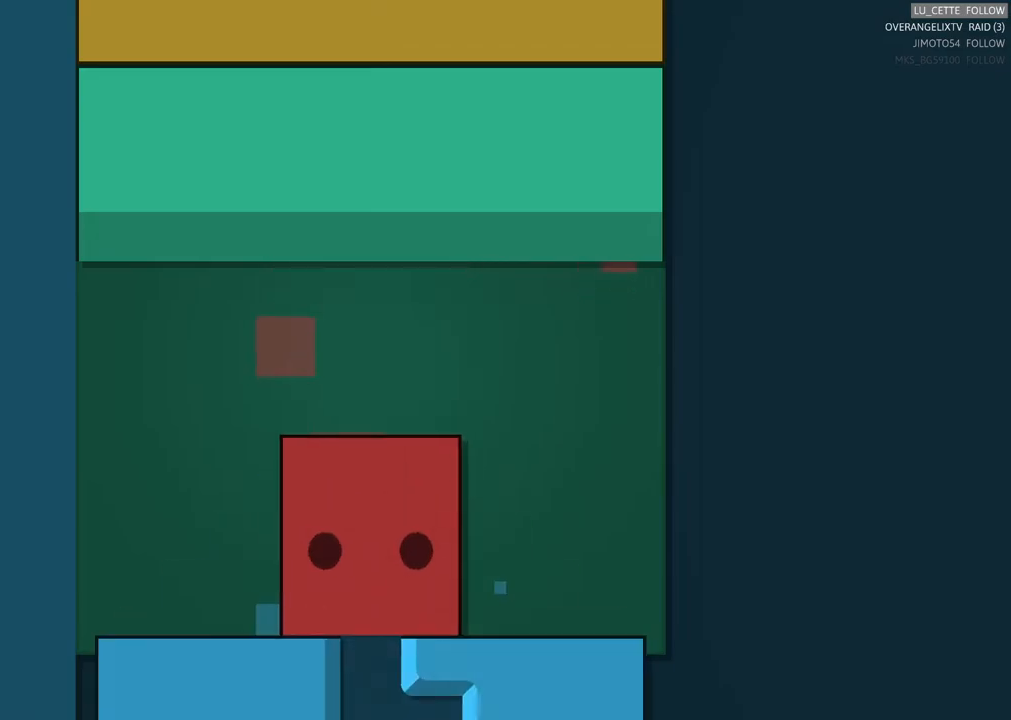
{"buttons": [], "left_stick": "center", "events": [[183, "X", "down"], [317, "X", "up"]]}
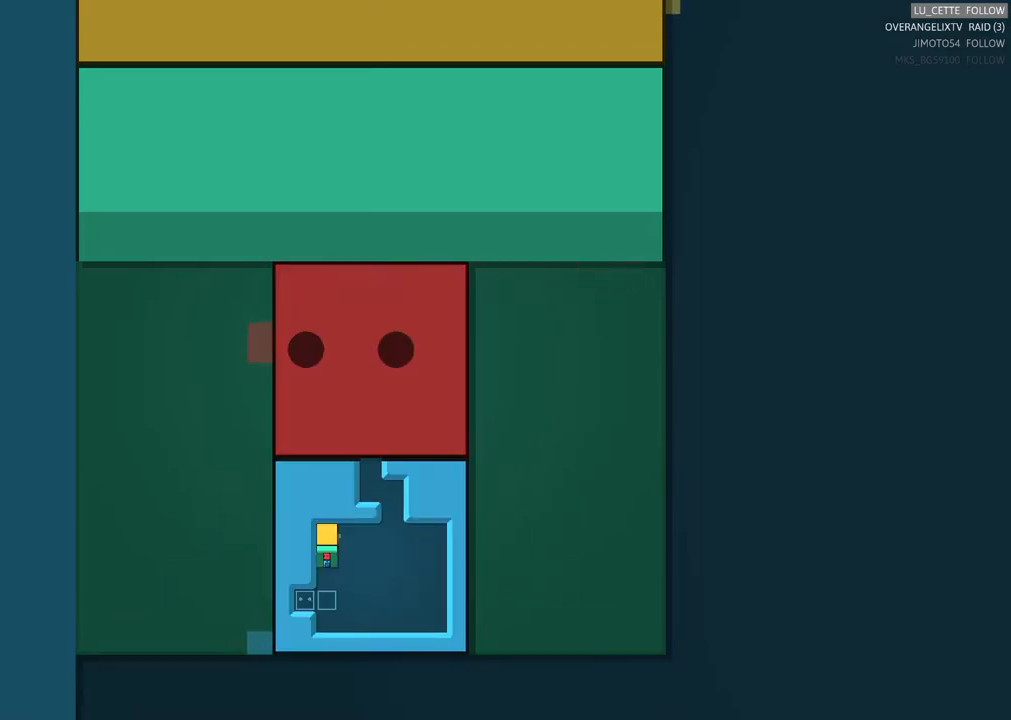
{"buttons": [], "left_stick": "right", "events": [[117, "left_stick", "right"]]}
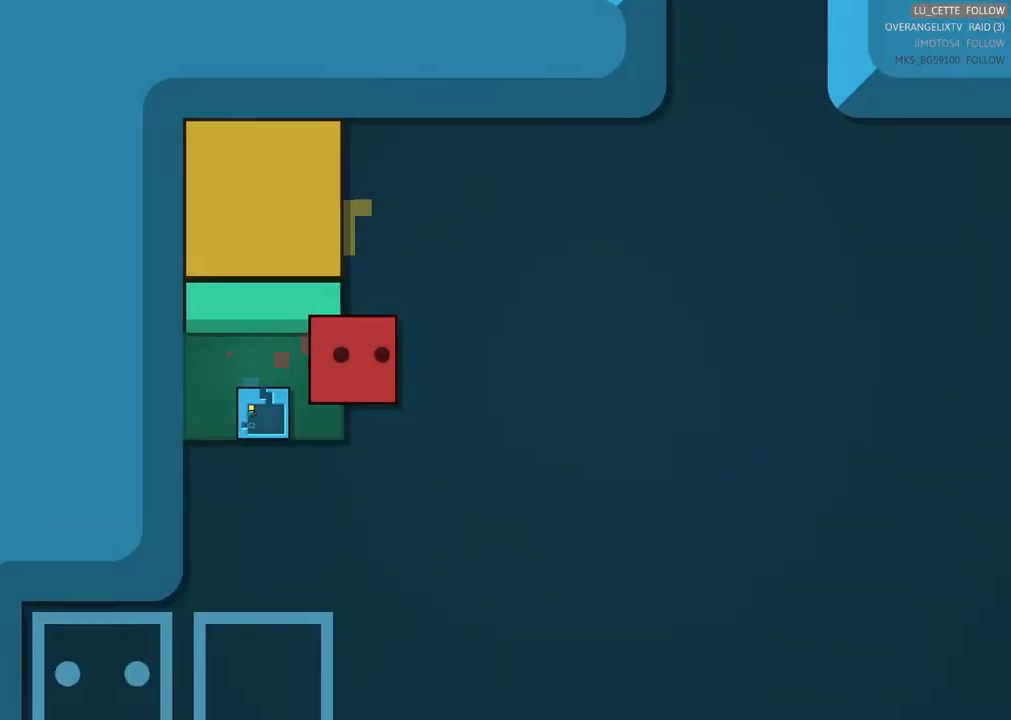
{"buttons": [], "left_stick": "up-right", "events": [[483, "left_stick", "up-right"]]}
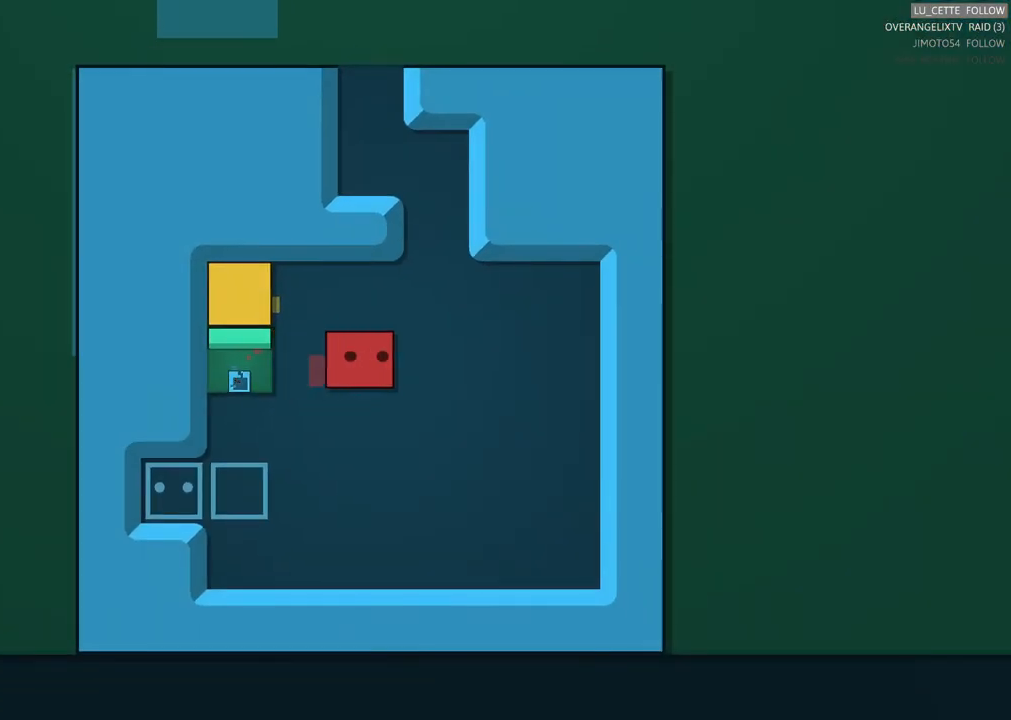
{"buttons": [], "left_stick": "right", "events": [[183, "left_stick", "up"], [383, "left_stick", "right"]]}
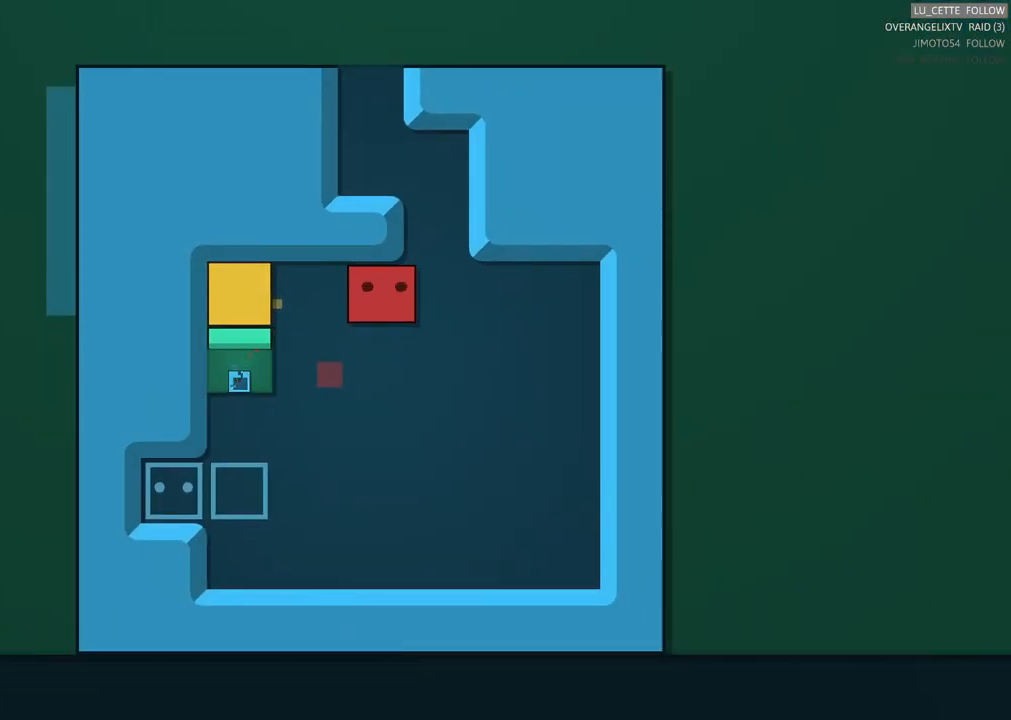
{"buttons": [], "left_stick": "up-left", "events": [[33, "left_stick", "up-right"], [167, "left_stick", "up"], [483, "left_stick", "up-left"]]}
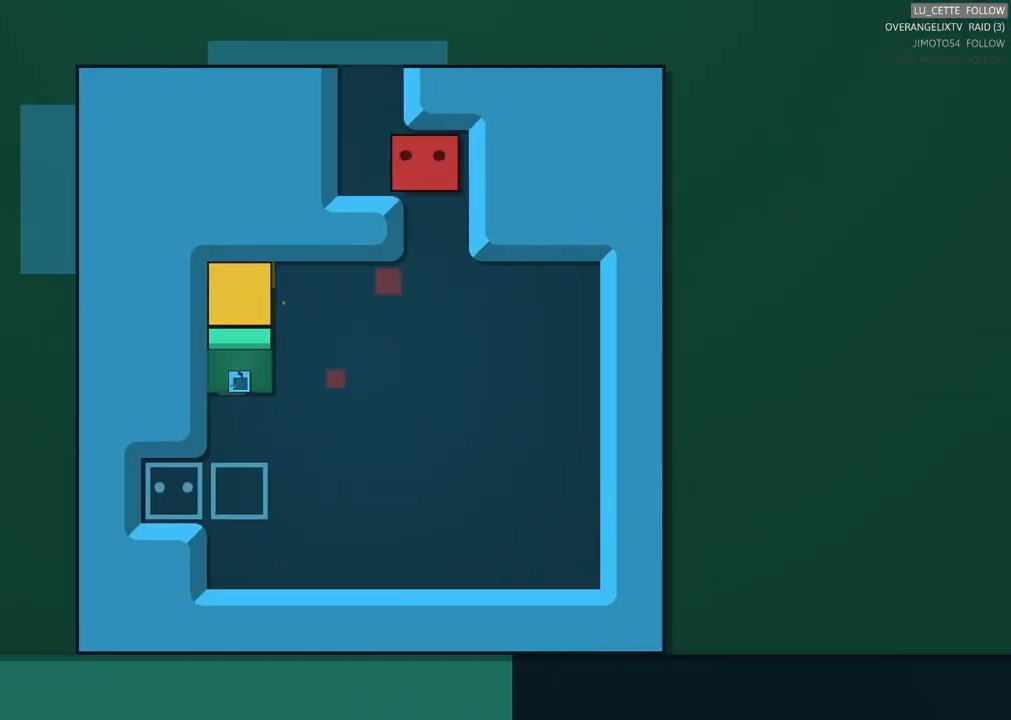
{"buttons": [], "left_stick": "up", "events": [[350, "left_stick", "up"]]}
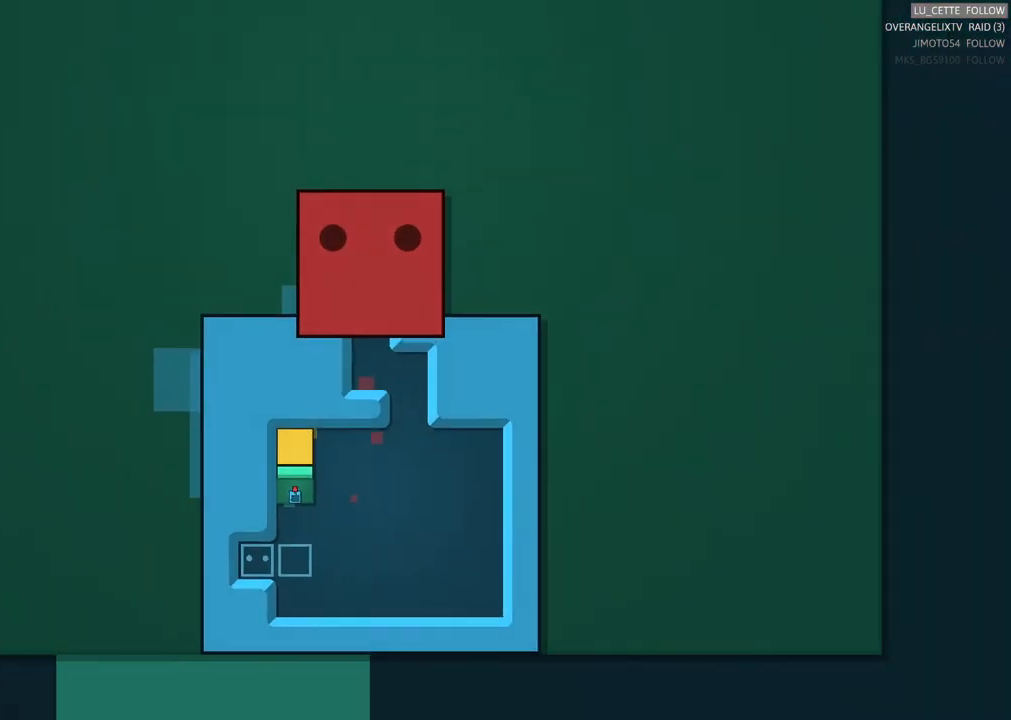
{"buttons": [], "left_stick": "center", "events": [[150, "left_stick", "center"]]}